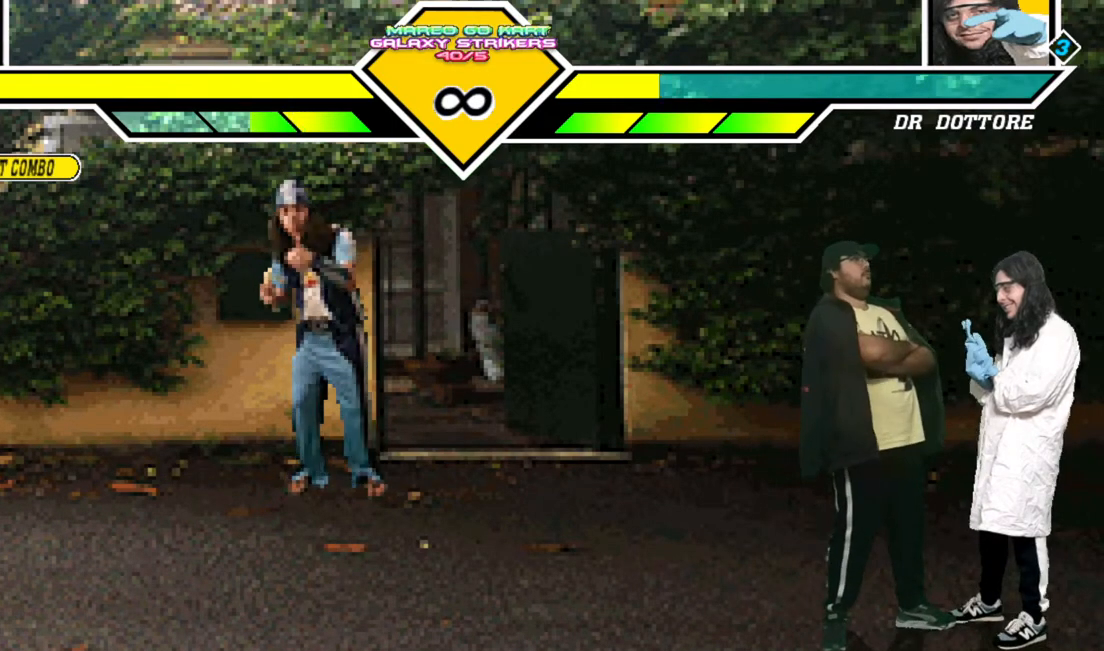
Gameplay with a controller (arcade stick); each line is a JSON object with the inputs held at the frame after it (dt_ms = milliseconds from this image to that frame). "events" lists button and stick changes between this image and that frame as [ms after this image, input, new state], when the widget could be followed in between. Not read: CROSS DPAD_UP L3 R3.
{"dt_ms": 500, "buttons": [], "events": [[333, "DPAD_LEFT", "down"], [417, "DPAD_LEFT", "up"]]}
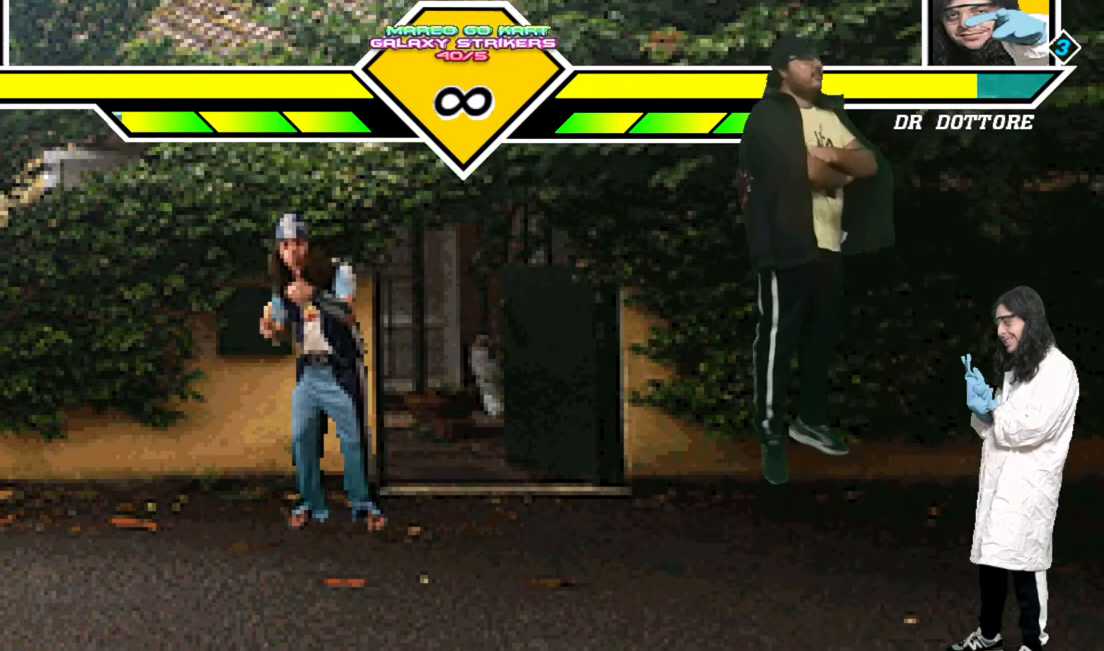
{"dt_ms": 500, "buttons": [], "events": [[100, "SQUARE", "down"], [167, "SQUARE", "up"]]}
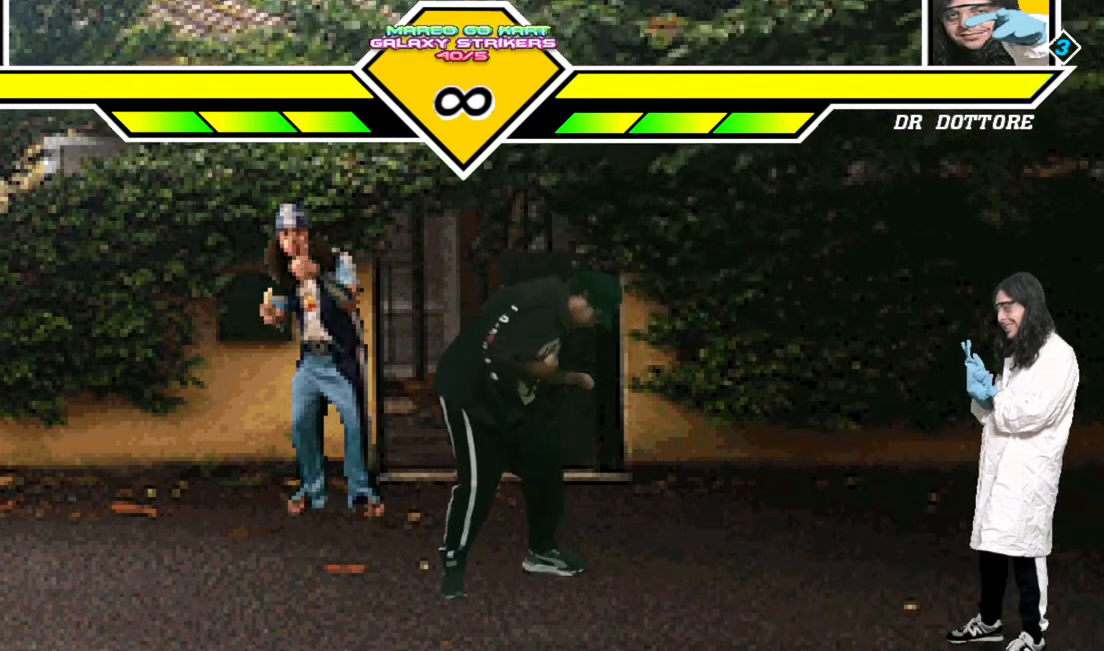
{"dt_ms": 500, "buttons": [], "events": [[33, "DPAD_LEFT", "down"], [83, "DPAD_LEFT", "up"]]}
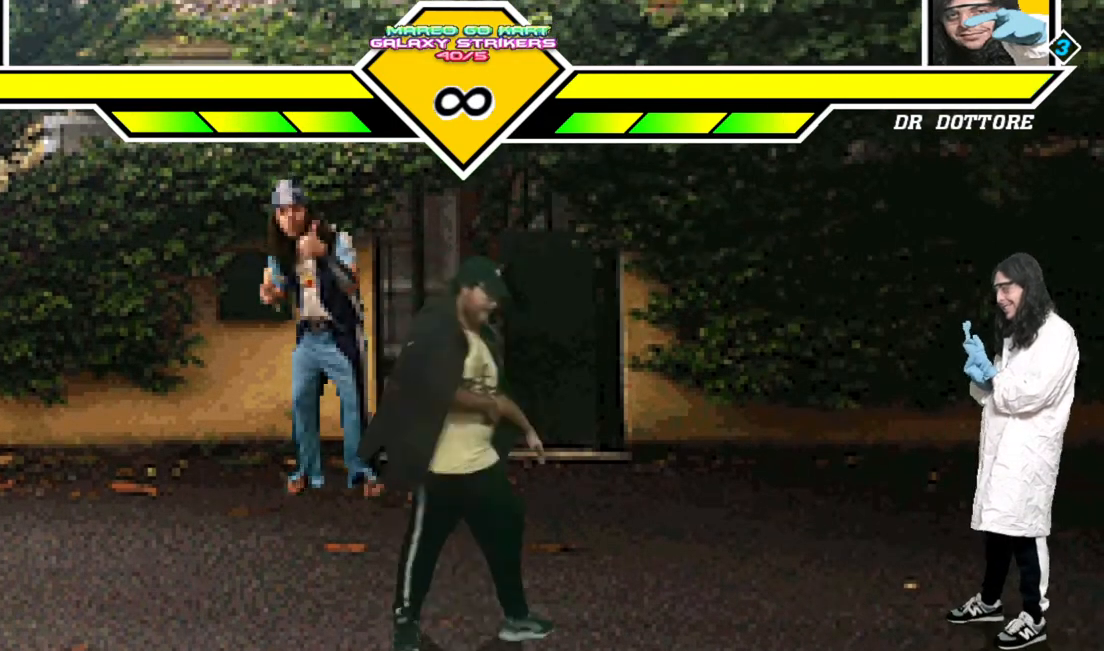
{"dt_ms": 500, "buttons": [], "events": []}
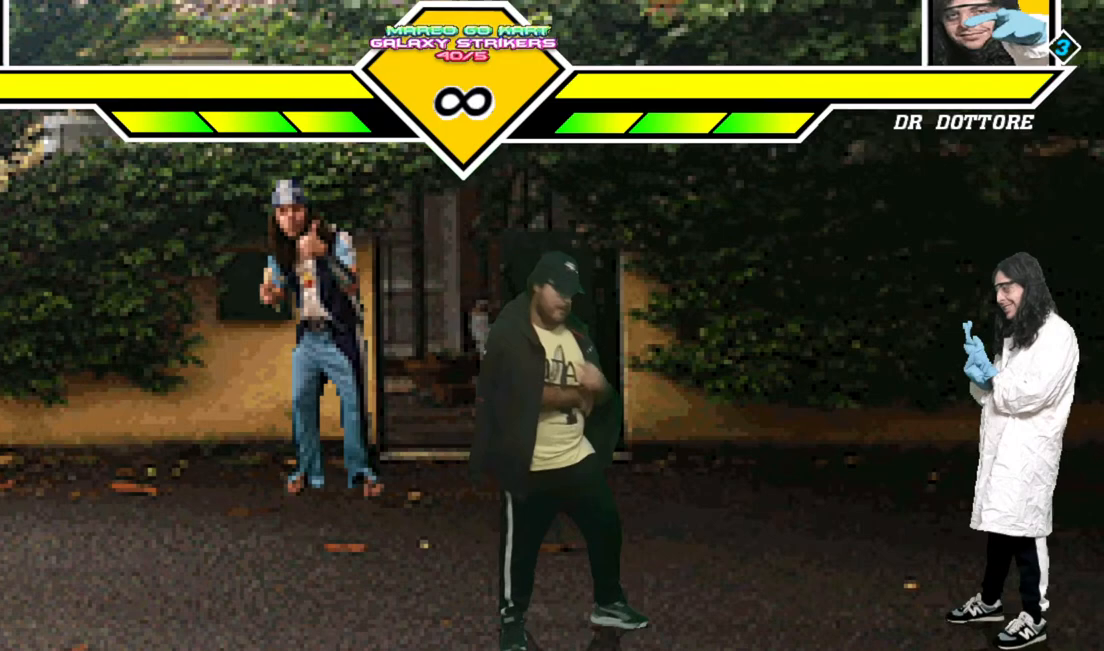
{"dt_ms": 500, "buttons": [], "events": []}
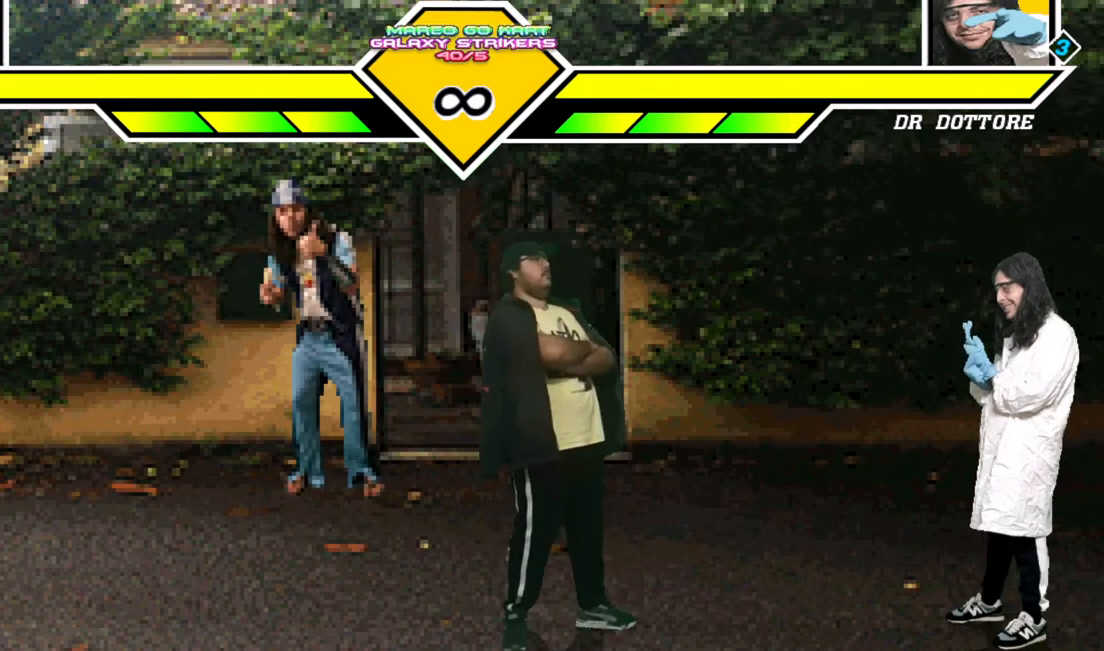
{"dt_ms": 500, "buttons": [], "events": []}
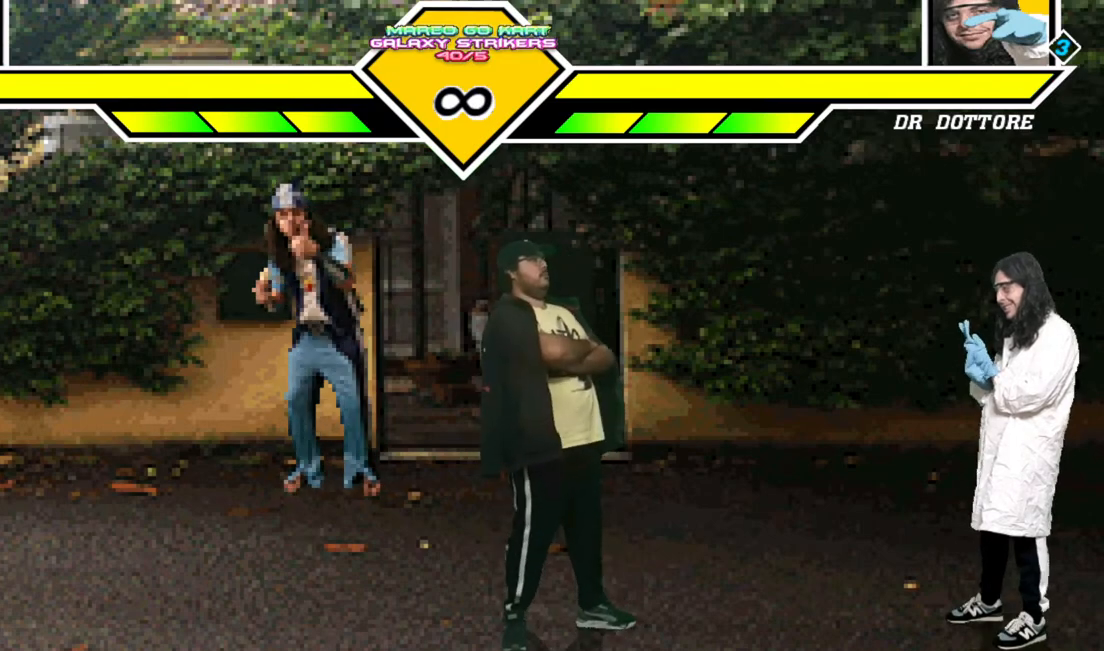
{"dt_ms": 500, "buttons": [], "events": []}
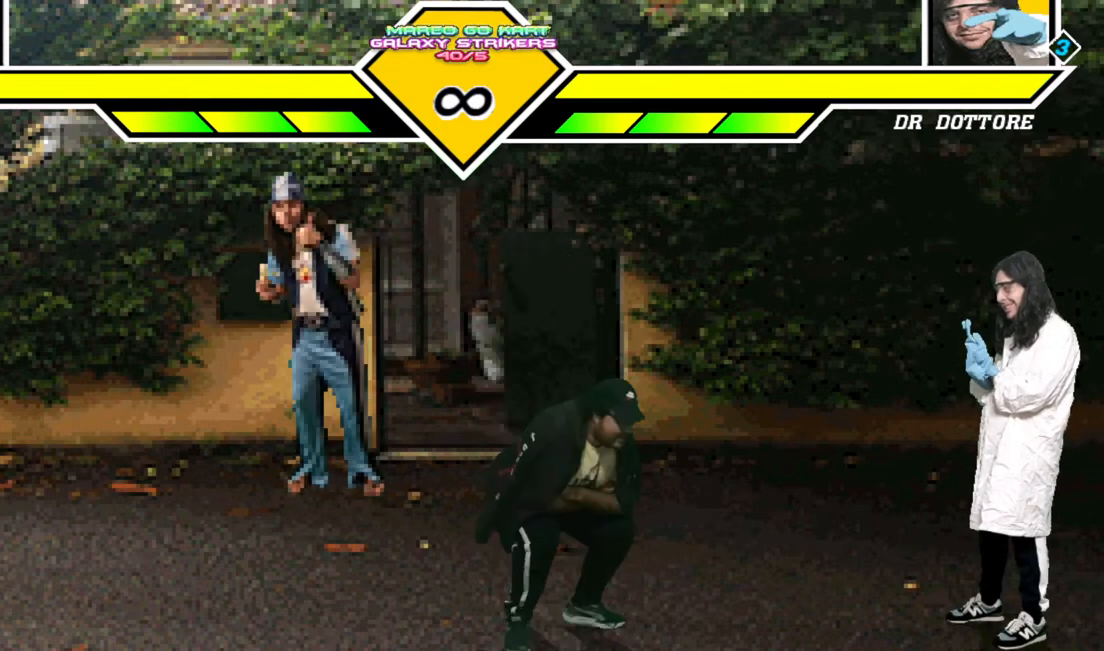
{"dt_ms": 500, "buttons": [], "events": [[117, "TRIANGLE", "down"], [233, "TRIANGLE", "up"]]}
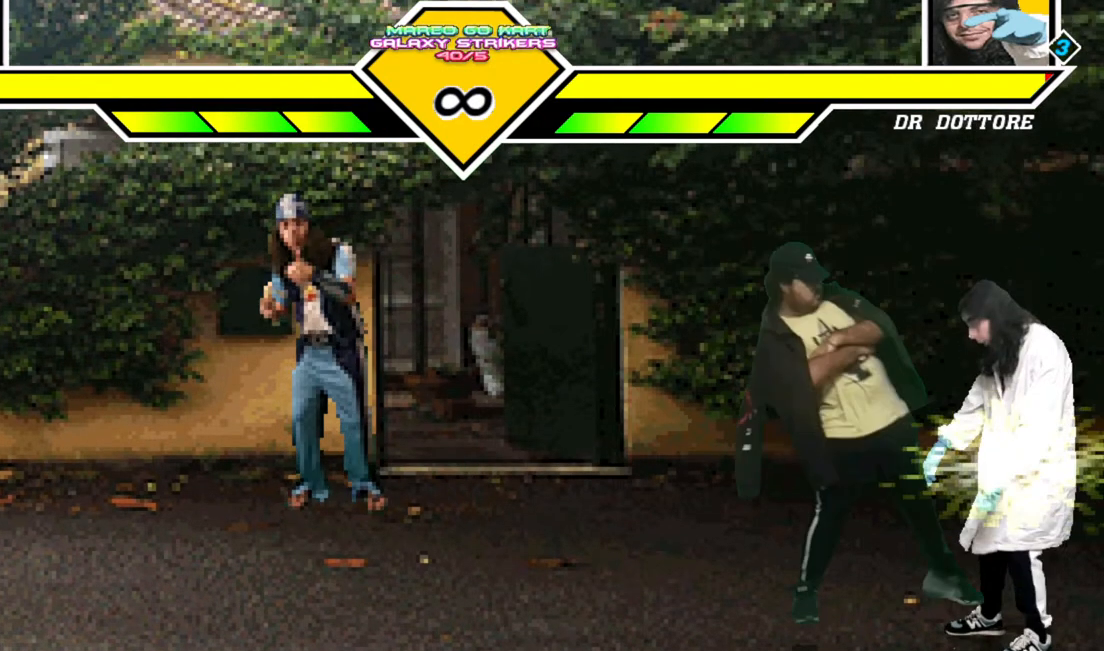
{"dt_ms": 500, "buttons": [], "events": []}
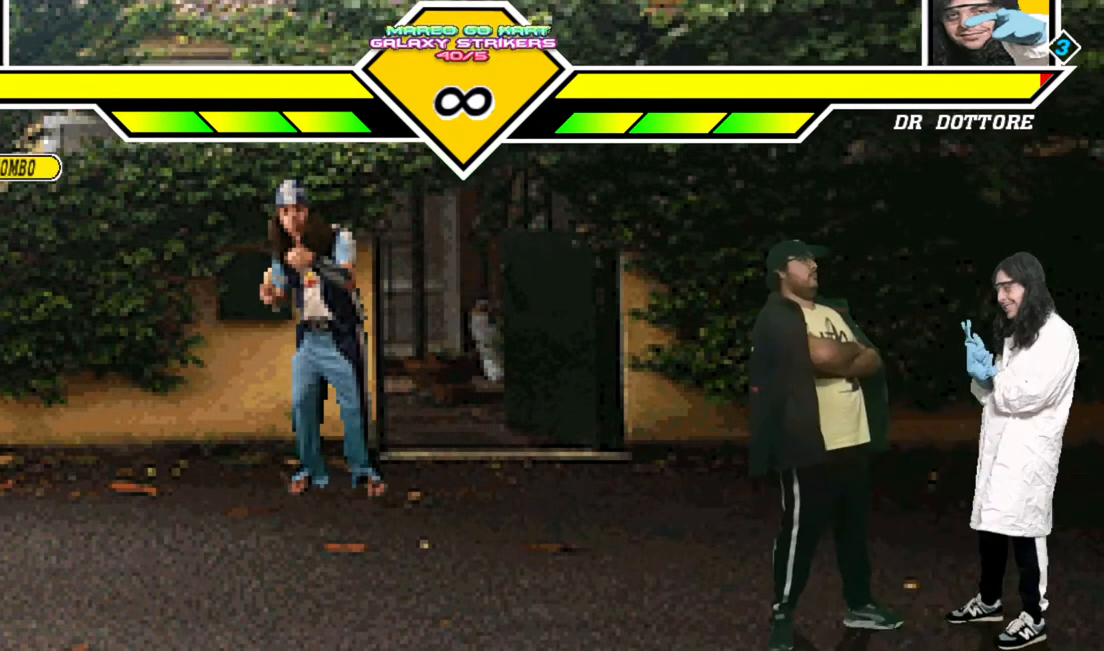
{"dt_ms": 500, "buttons": [], "events": [[367, "SQUARE", "down"], [467, "SQUARE", "up"]]}
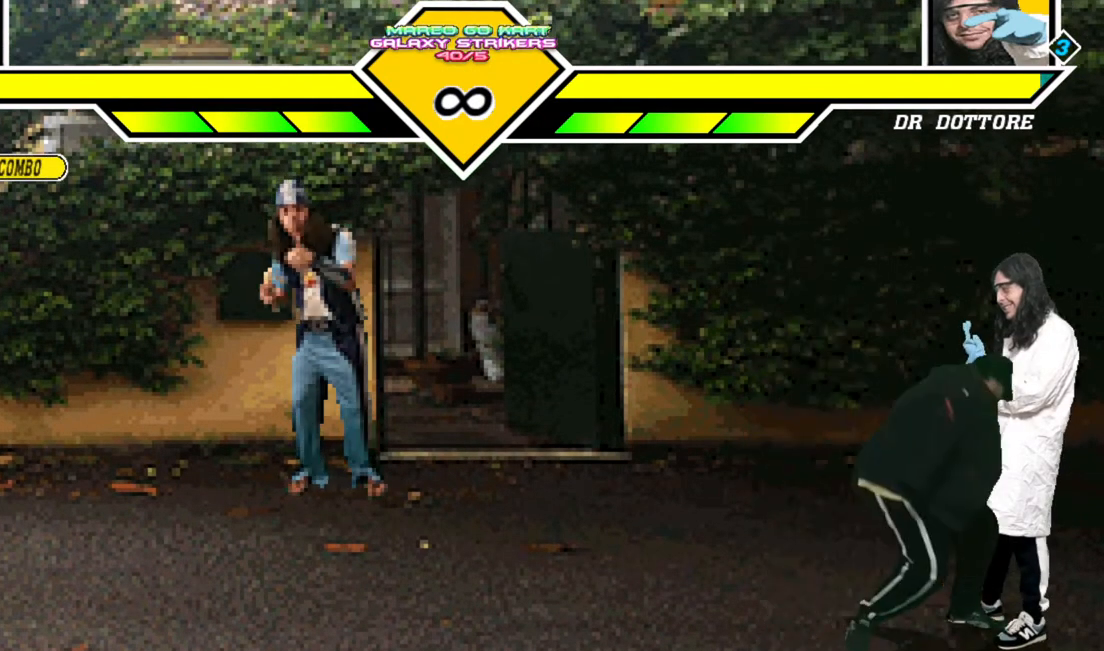
{"dt_ms": 500, "buttons": [], "events": []}
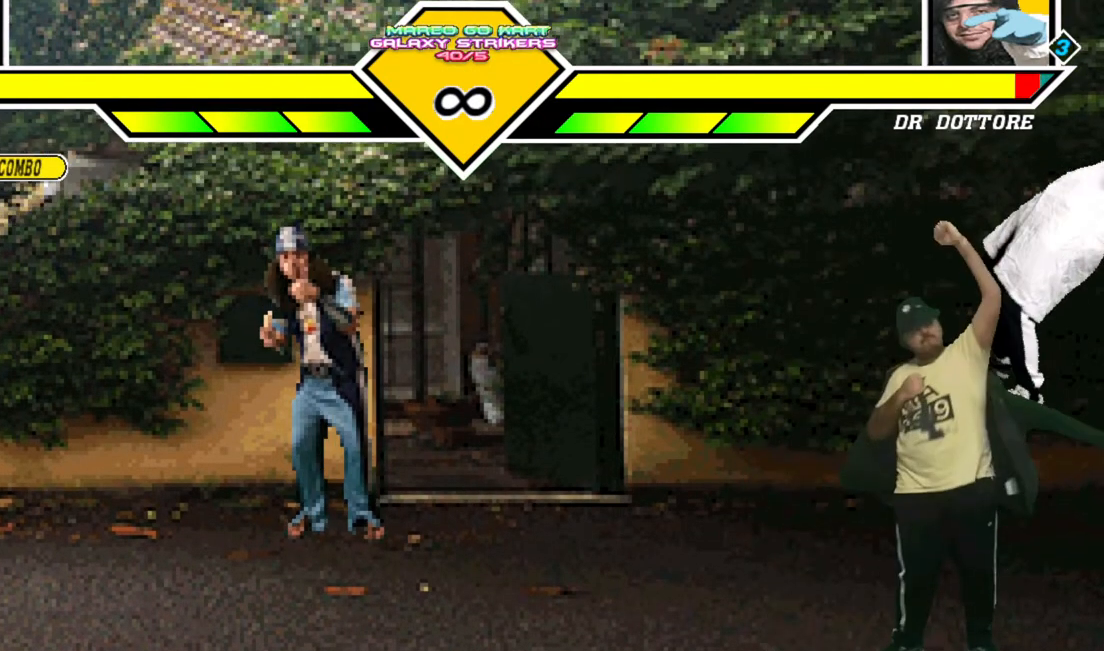
{"dt_ms": 500, "buttons": [], "events": []}
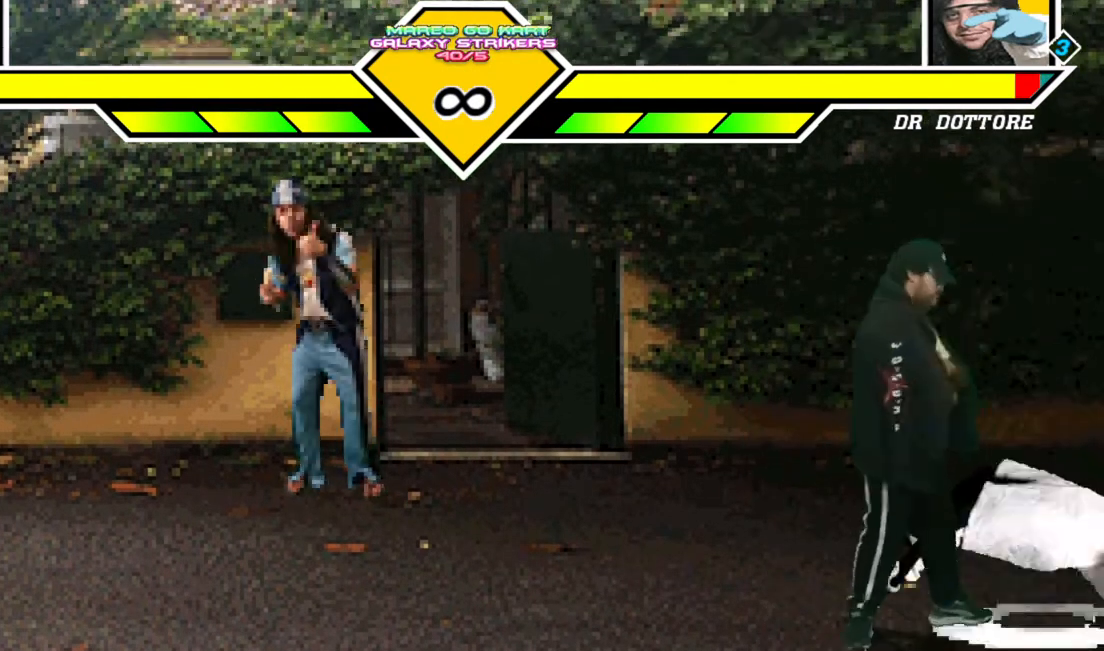
{"dt_ms": 500, "buttons": [], "events": []}
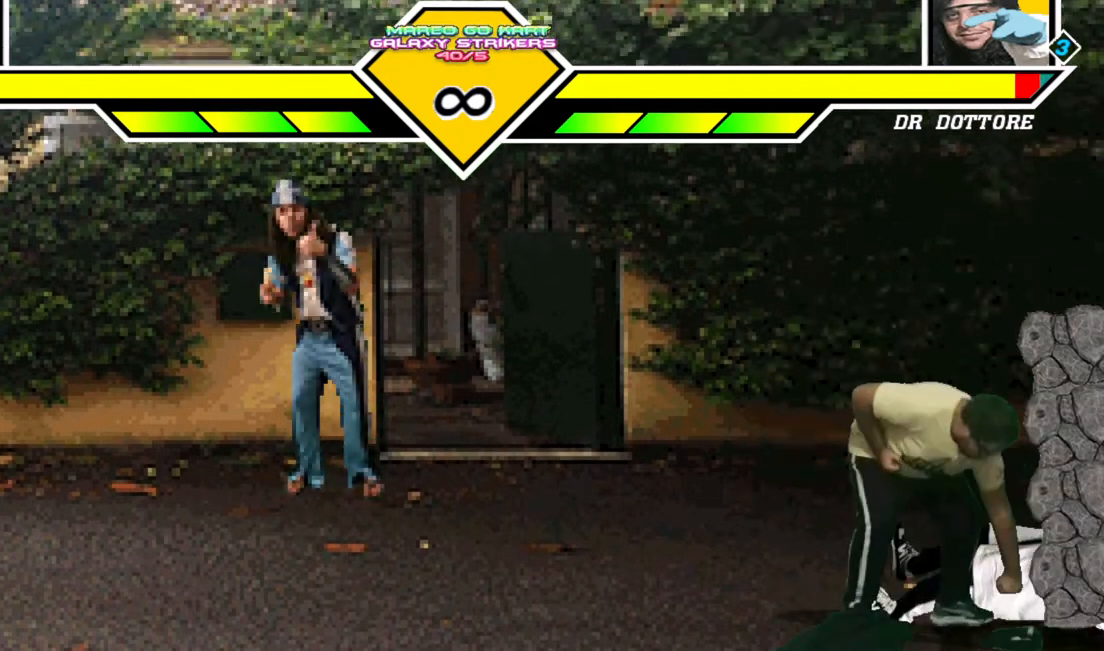
{"dt_ms": 500, "buttons": [], "events": []}
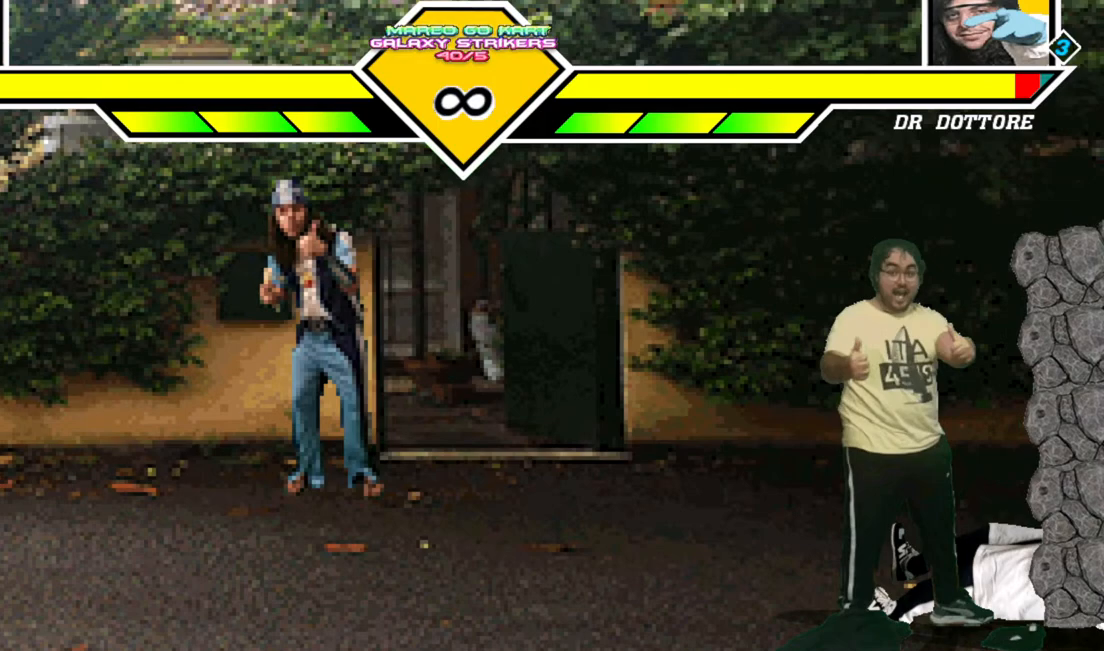
{"dt_ms": 500, "buttons": ["DPAD_LEFT"], "events": [[67, "DPAD_LEFT", "down"]]}
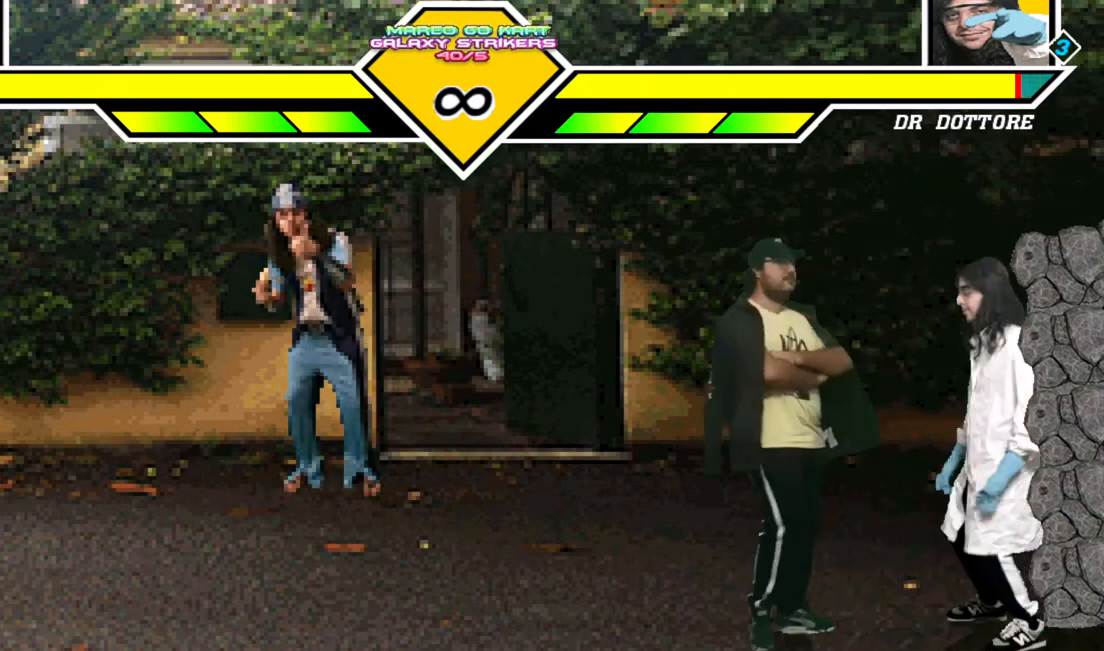
{"dt_ms": 500, "buttons": [], "events": [[283, "DPAD_LEFT", "up"]]}
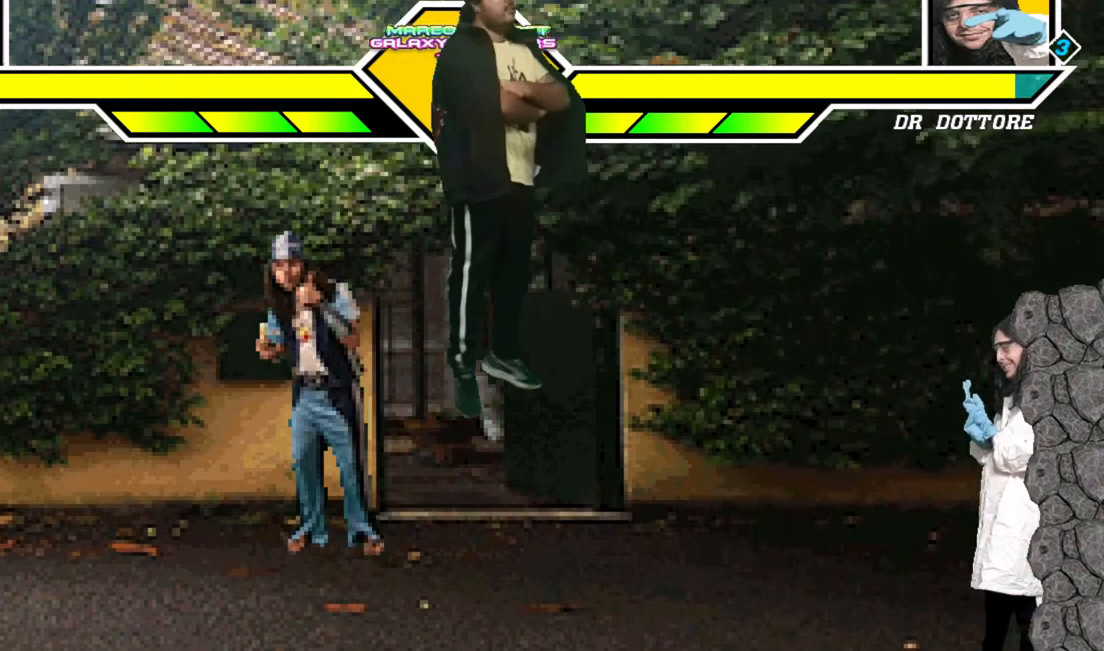
{"dt_ms": 500, "buttons": [], "events": []}
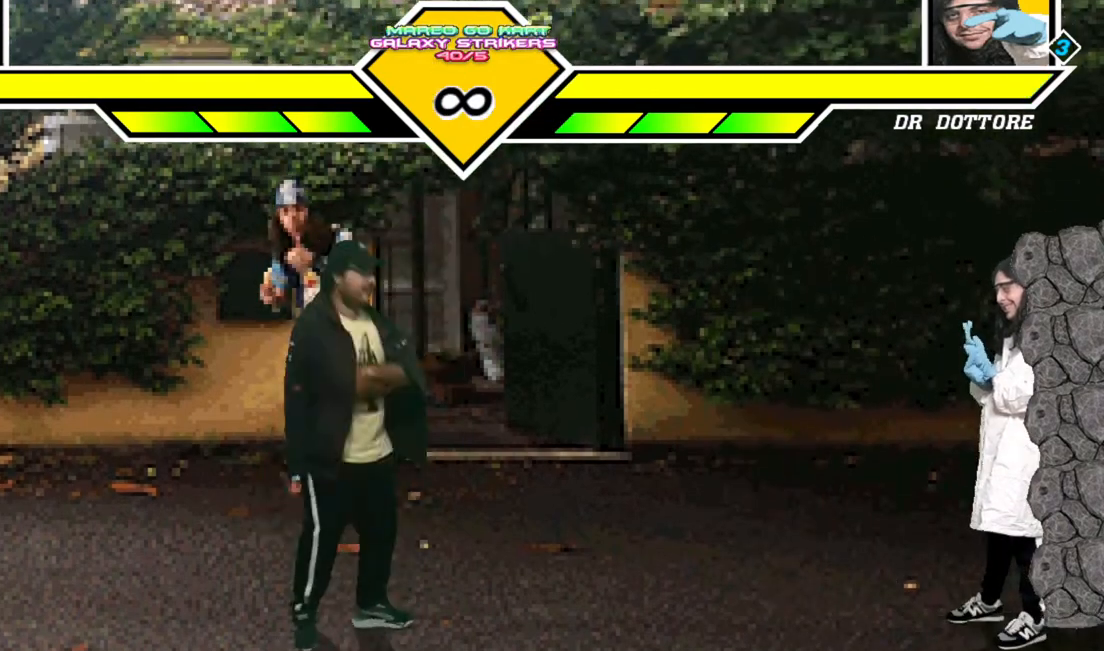
{"dt_ms": 500, "buttons": [], "events": []}
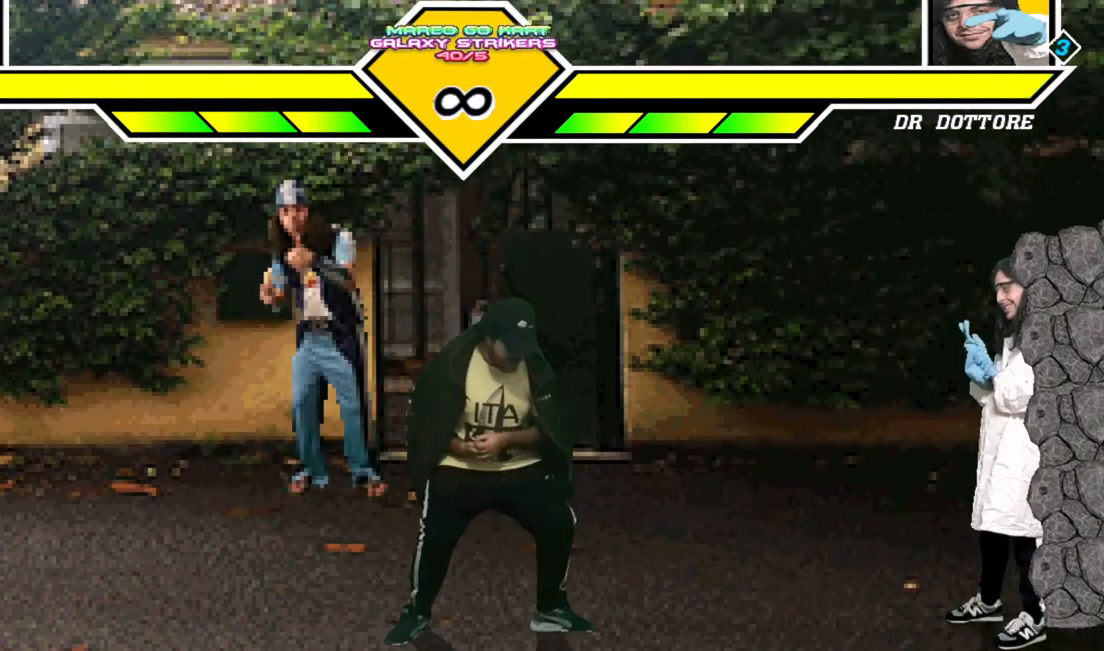
{"dt_ms": 500, "buttons": [], "events": []}
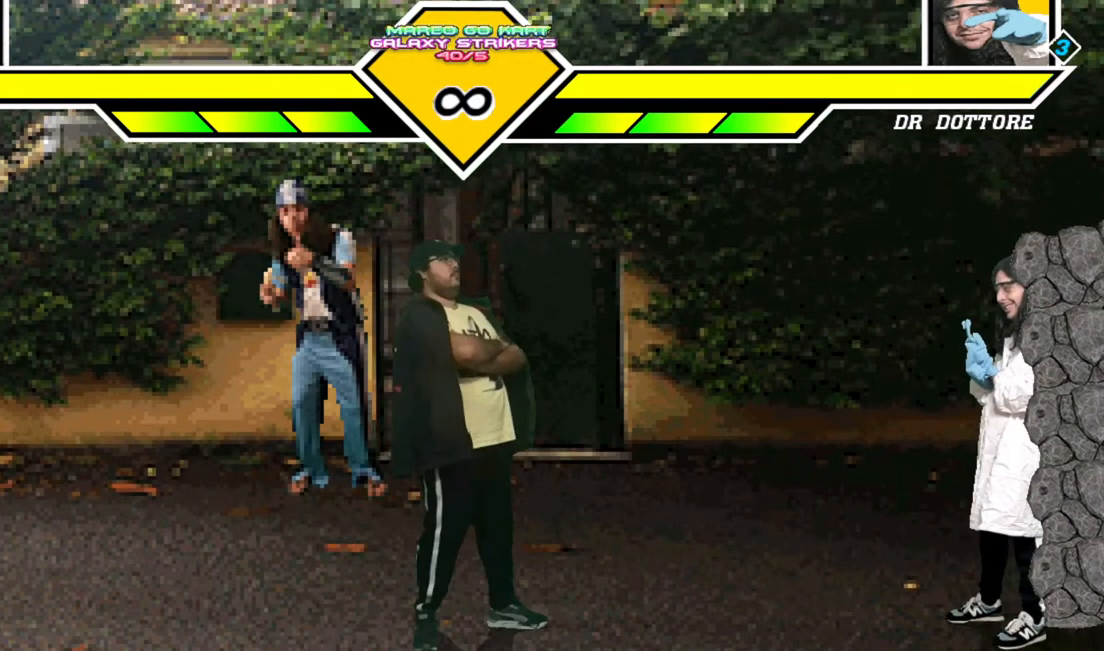
{"dt_ms": 1000, "buttons": [], "events": [[500, "TRIANGLE", "down"], [650, "TRIANGLE", "up"]]}
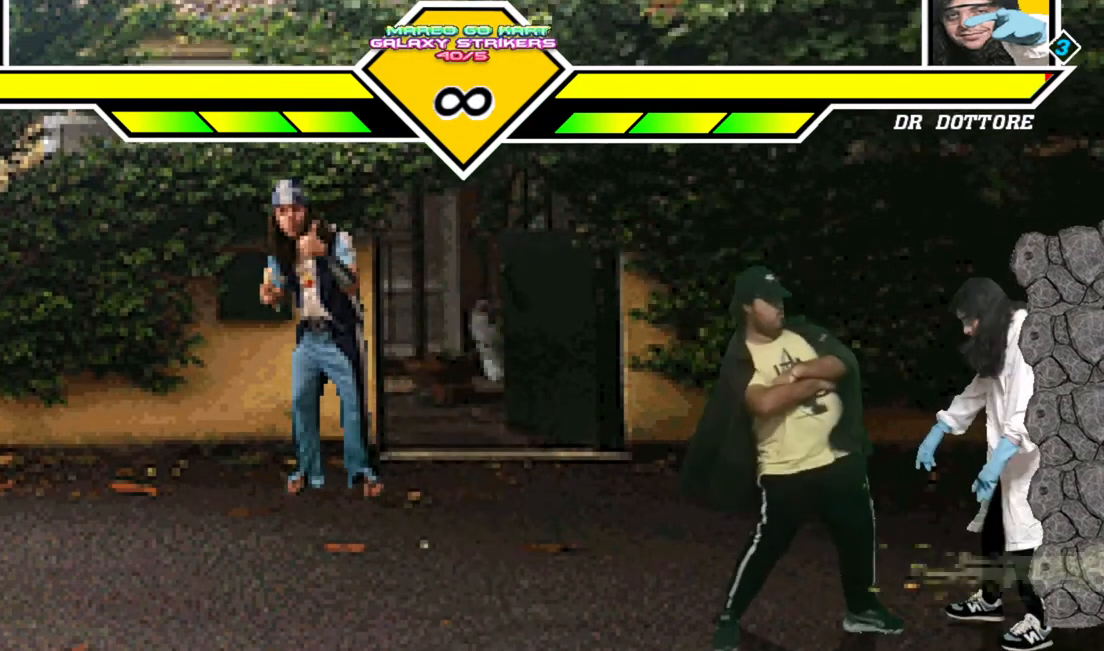
{"dt_ms": 500, "buttons": [], "events": []}